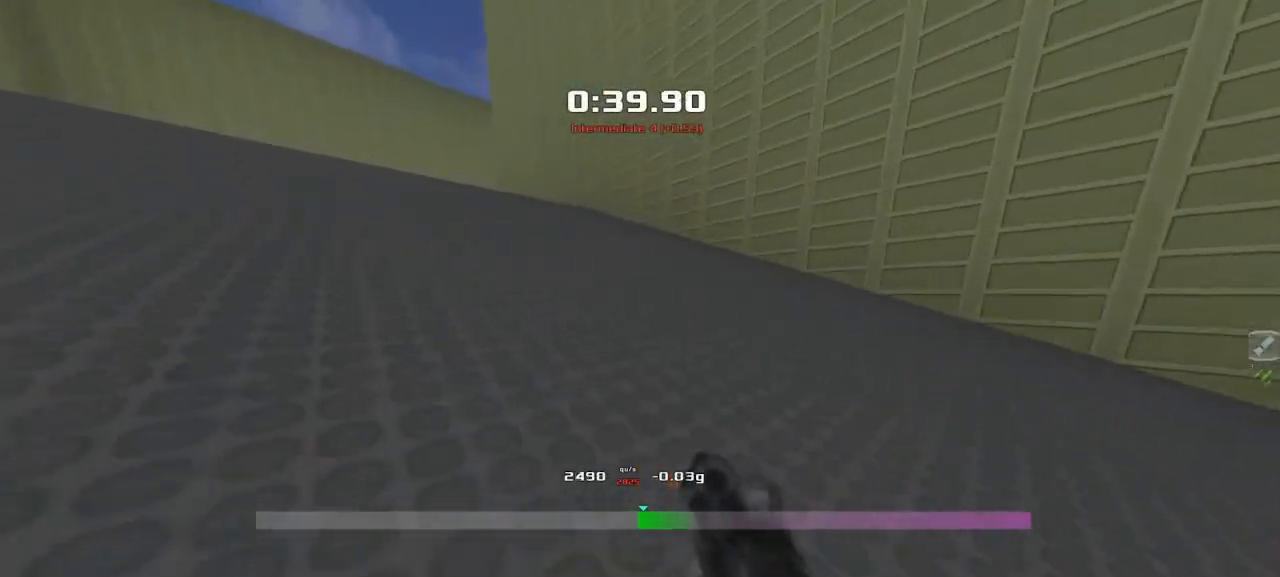
Gameplay with keyboard; each line is a JSON object with the keys held at the frame after it. "events" lists presses ("down") and releases ("up") of "down", "left", "right" and "up" between this image and that frame as [ms after this image, input, new state], when the widget could be followed in between. No other keys are recorded. Mouse input is not recorded. Not read: other_keys.
{"keys": ["right", "up"], "events": []}
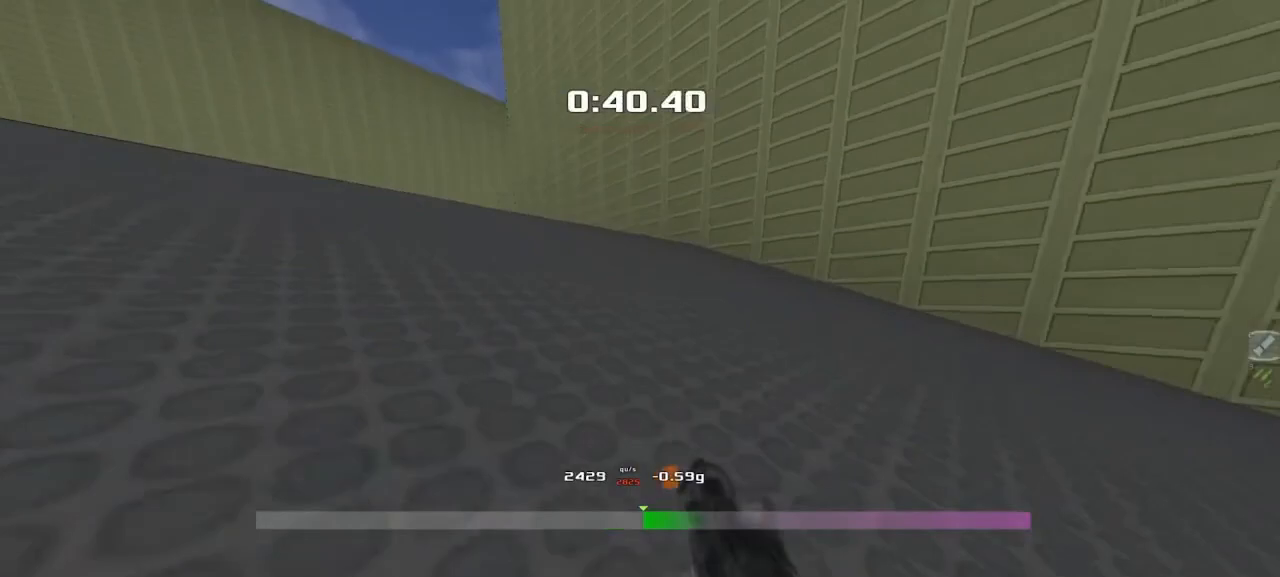
{"keys": ["up"], "events": [[350, "right", "up"]]}
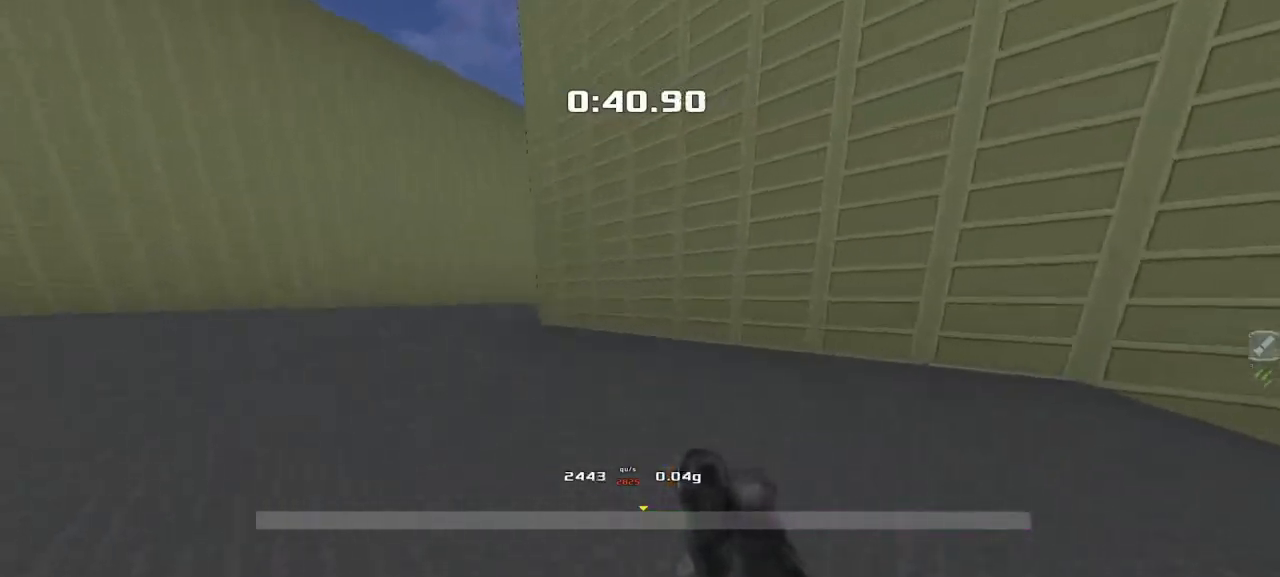
{"keys": ["up"], "events": [[167, "right", "down"], [267, "right", "up"]]}
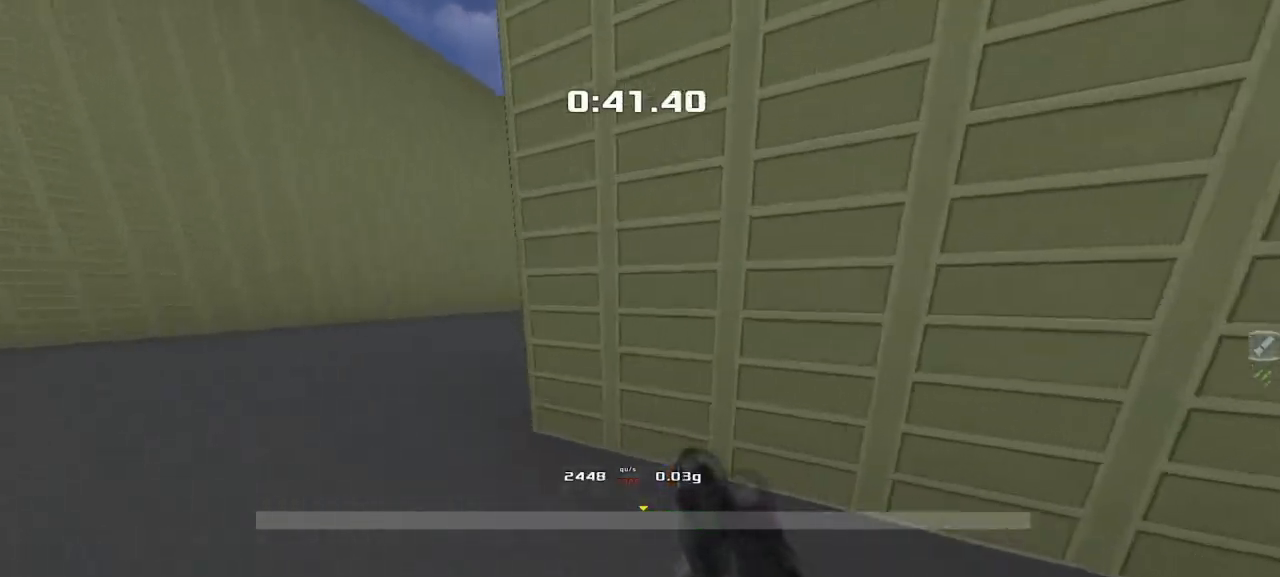
{"keys": ["up"], "events": []}
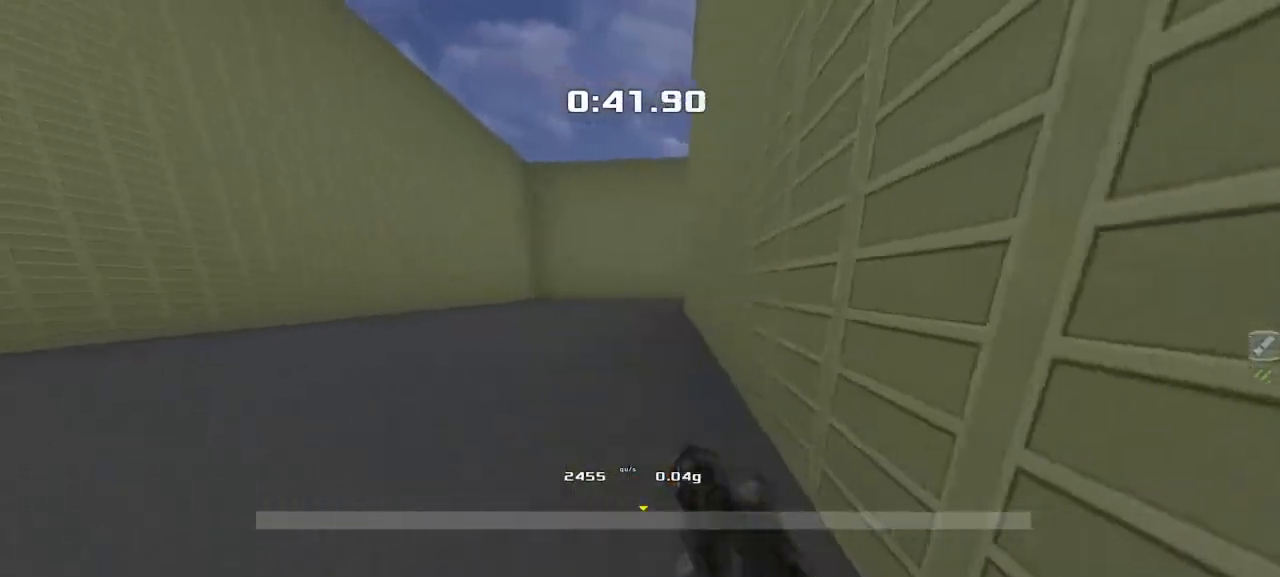
{"keys": ["up"], "events": []}
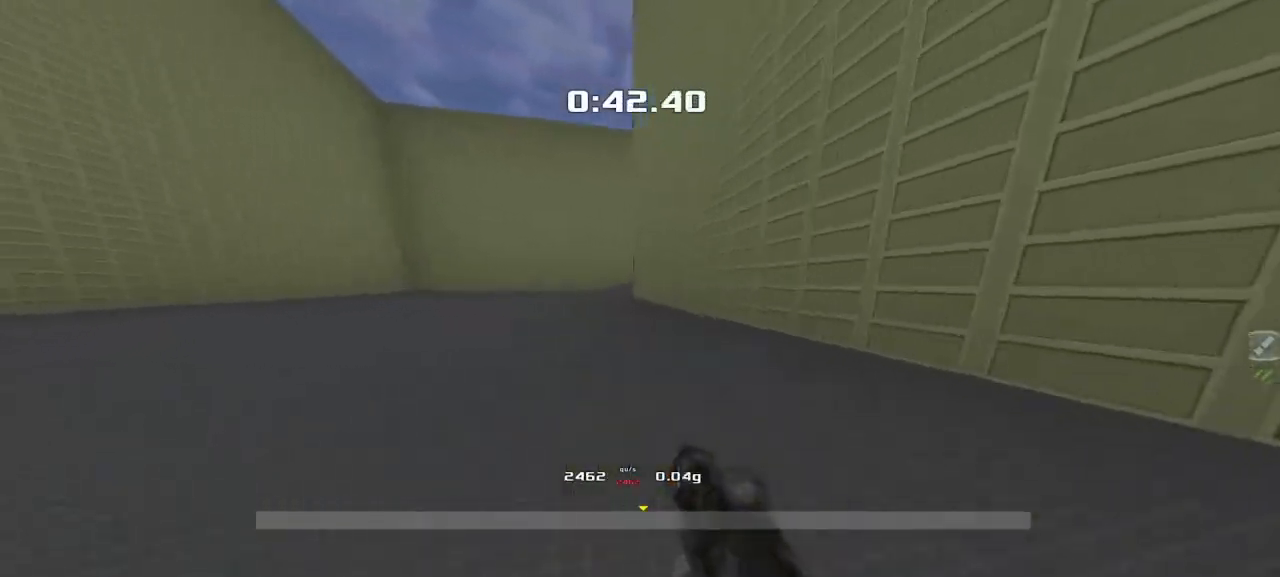
{"keys": ["up"], "events": []}
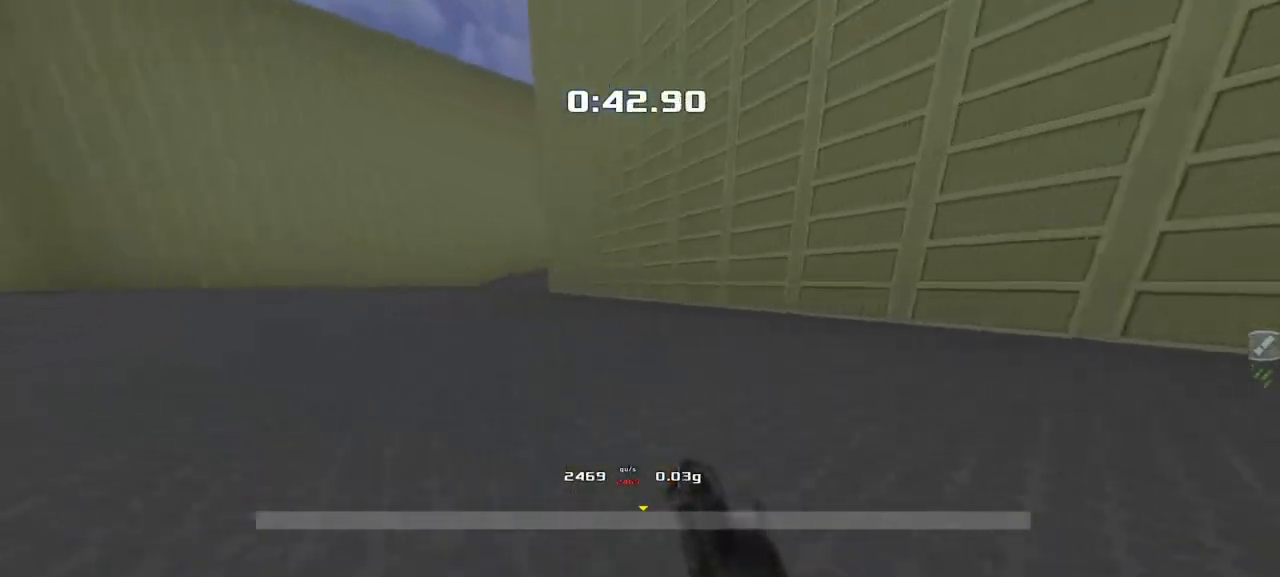
{"keys": ["right", "up"], "events": [[200, "right", "down"]]}
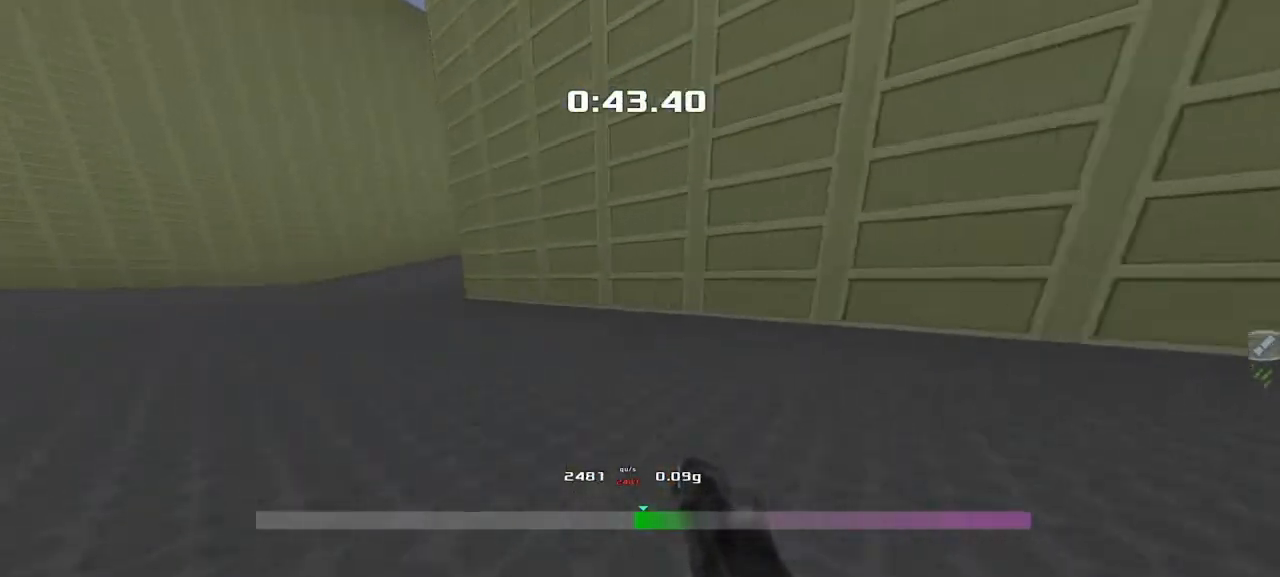
{"keys": ["up"], "events": [[267, "right", "up"]]}
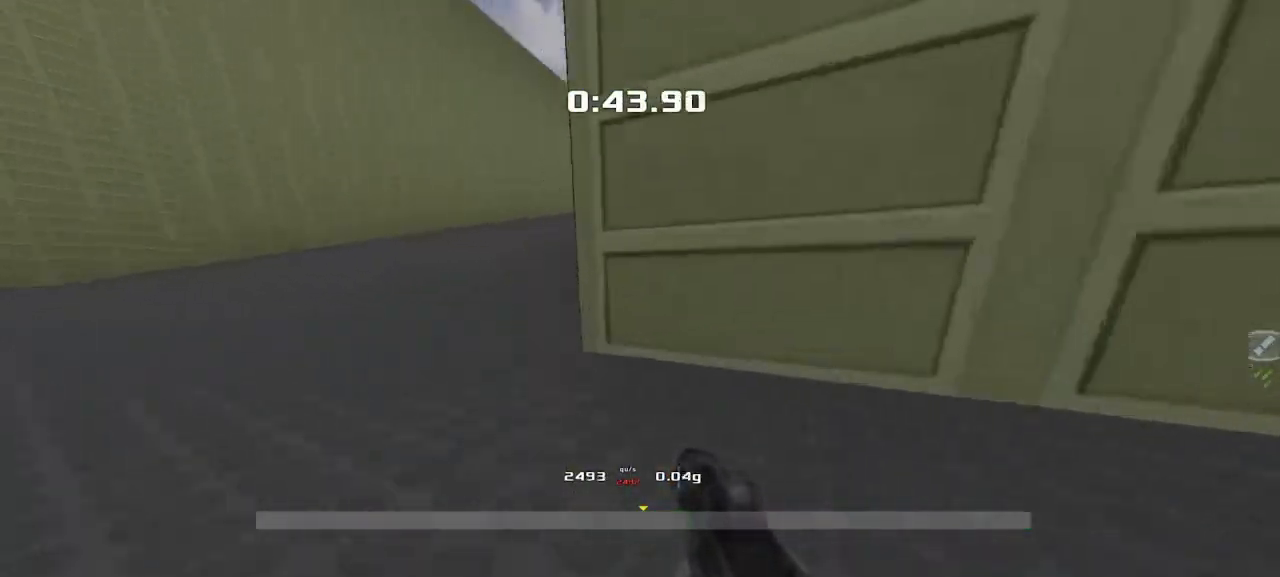
{"keys": ["up"], "events": []}
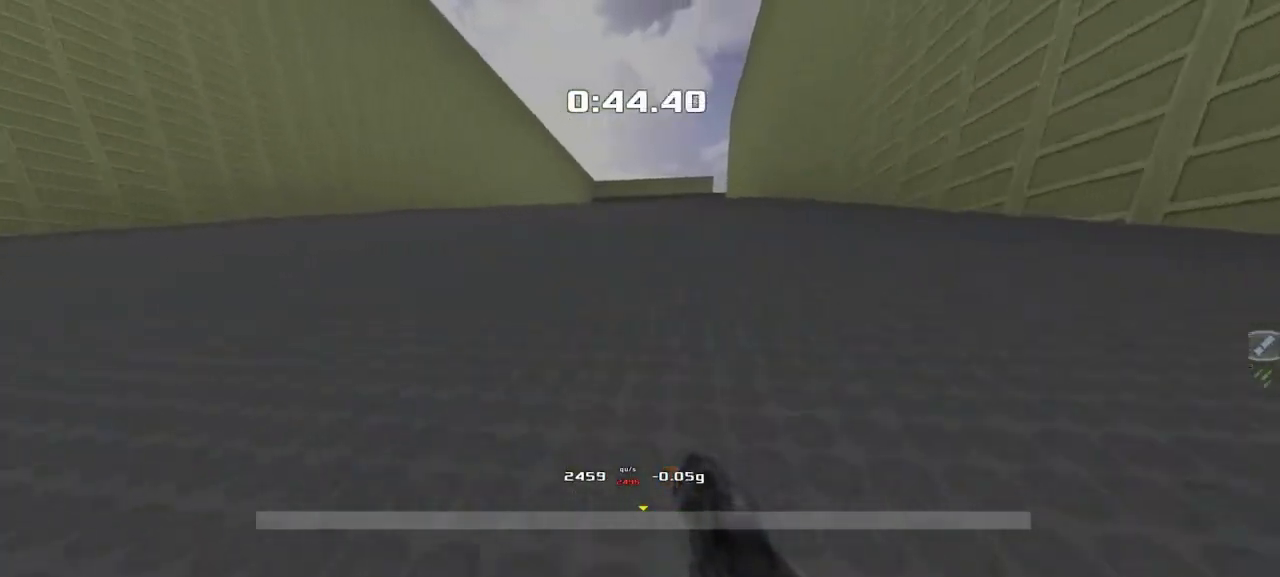
{"keys": ["up"], "events": []}
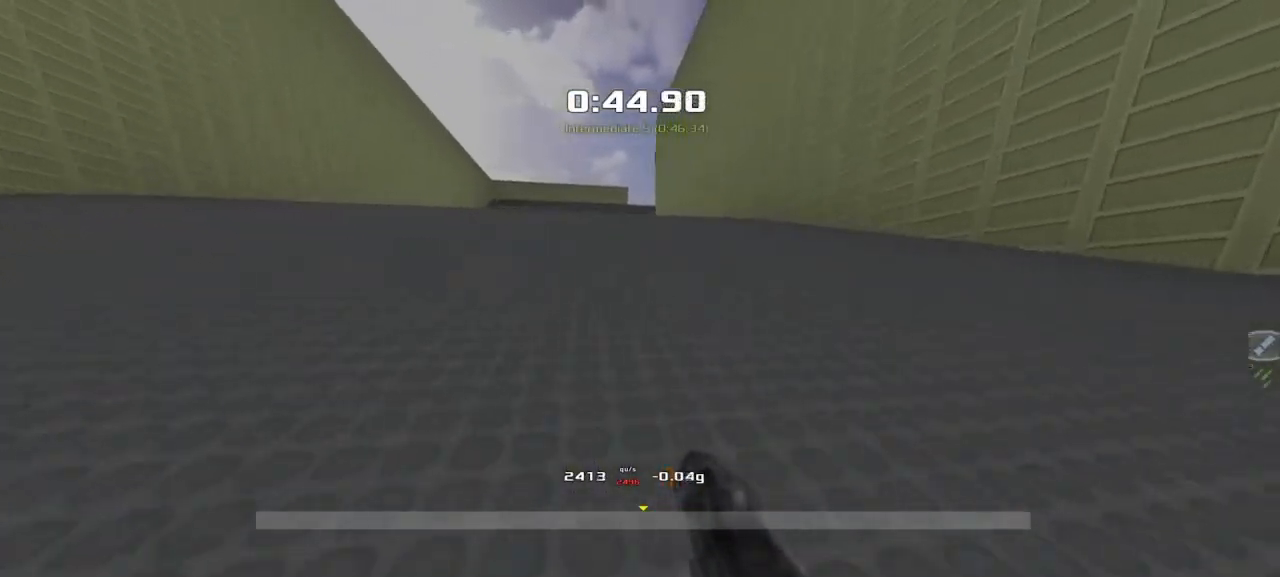
{"keys": ["up"], "events": []}
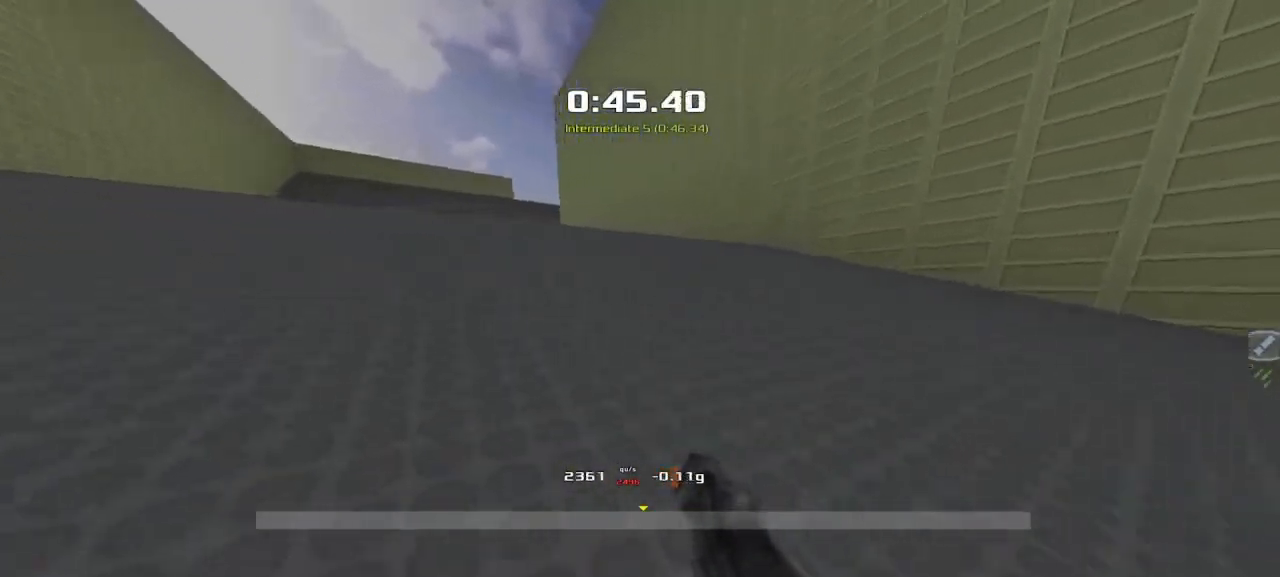
{"keys": ["right", "up"], "events": [[50, "right", "down"]]}
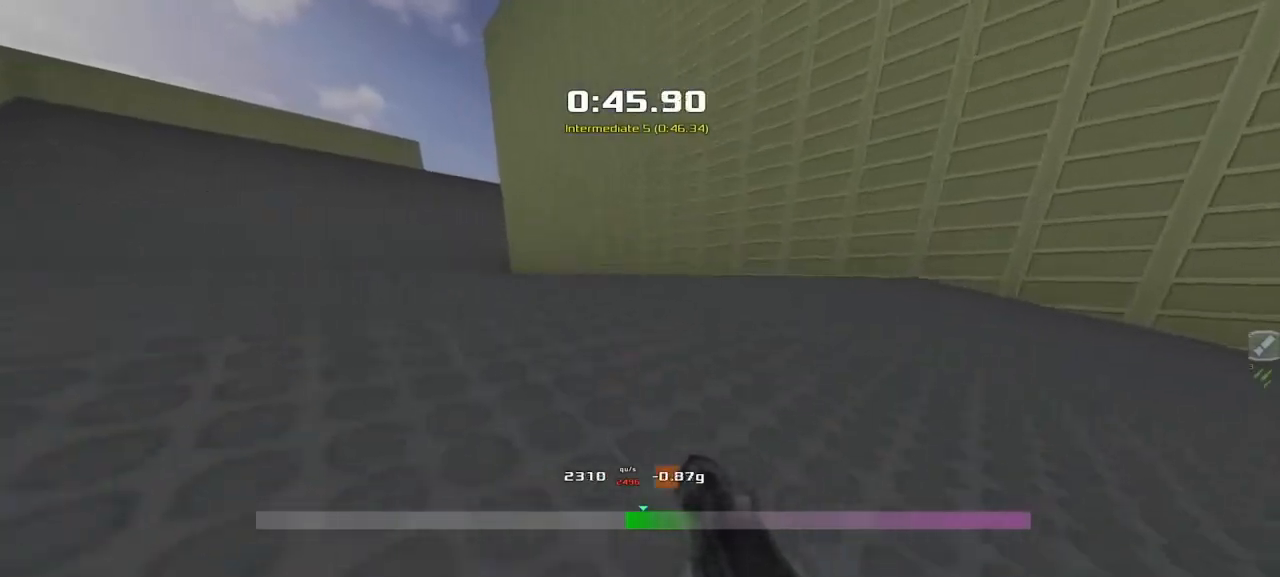
{"keys": ["right", "up"], "events": []}
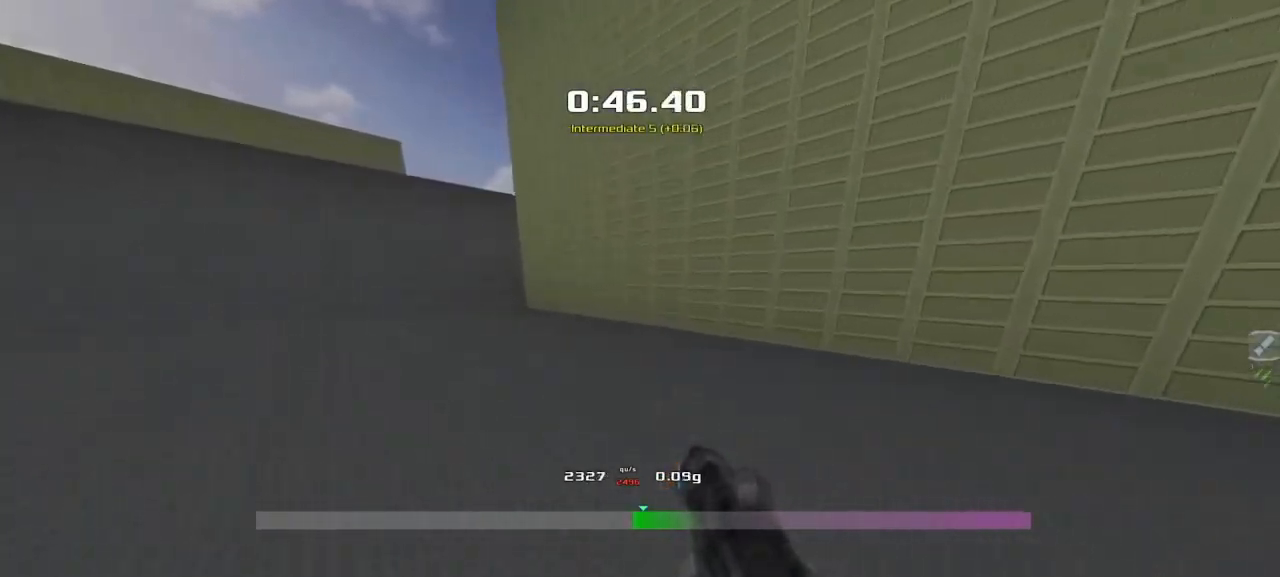
{"keys": ["right", "up"], "events": []}
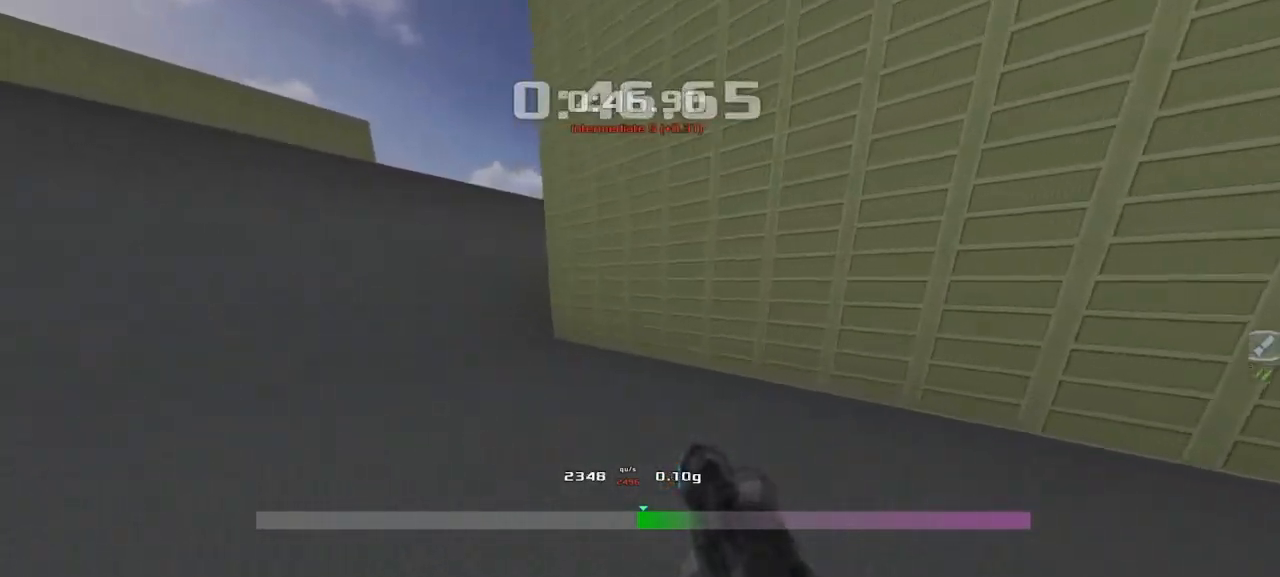
{"keys": ["up"], "events": [[50, "right", "up"]]}
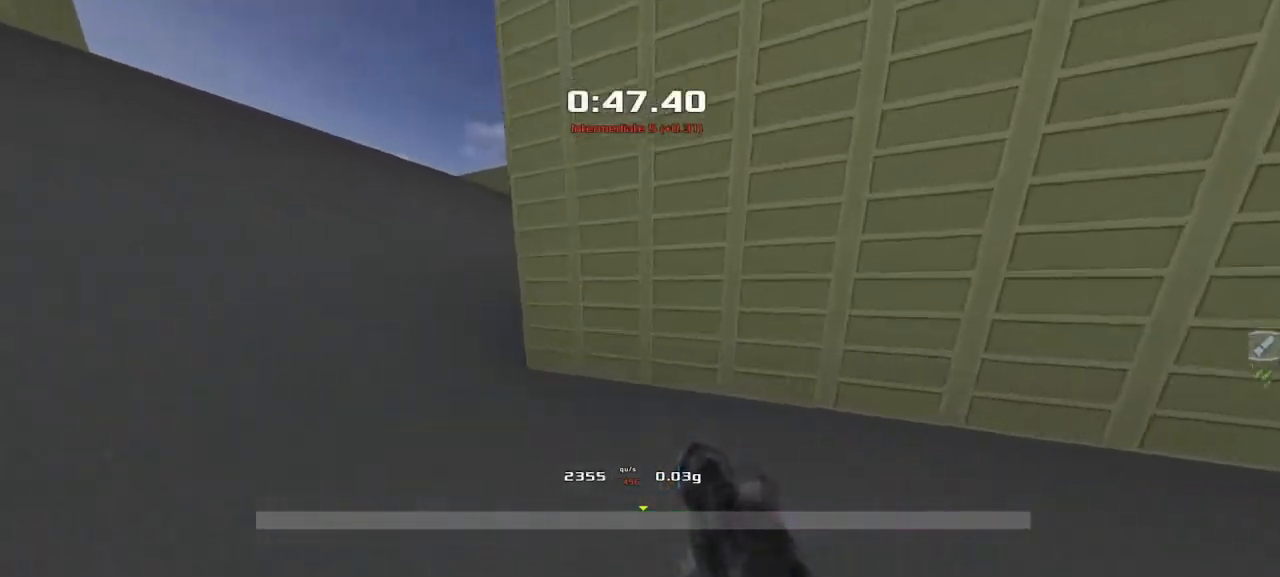
{"keys": ["up"], "events": []}
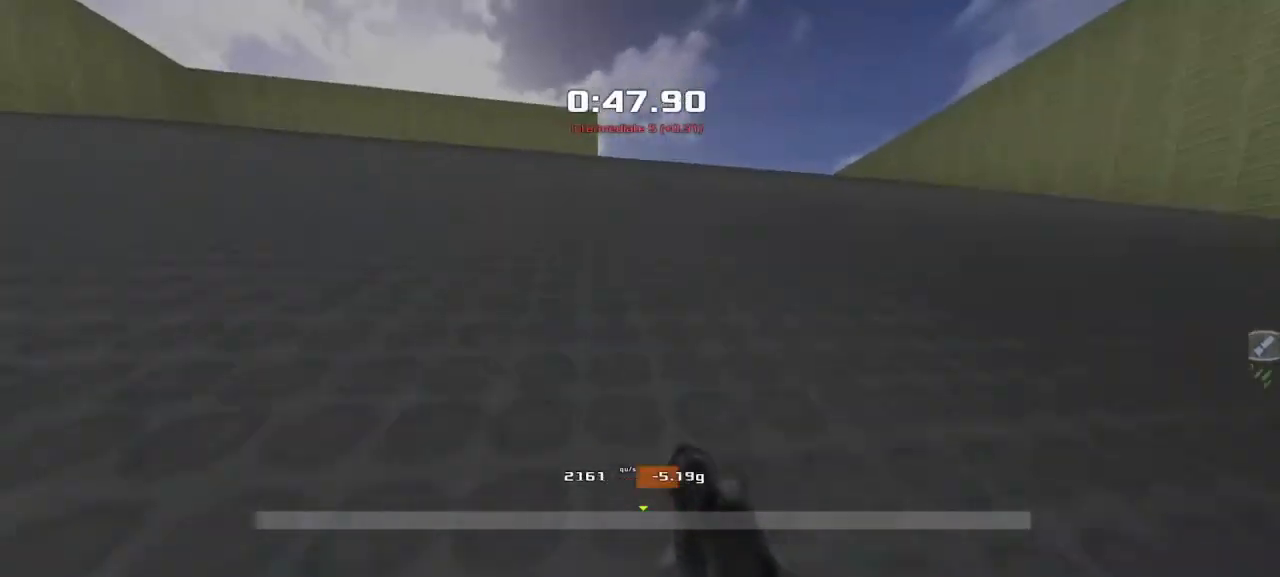
{"keys": ["left", "up"], "events": [[333, "left", "down"]]}
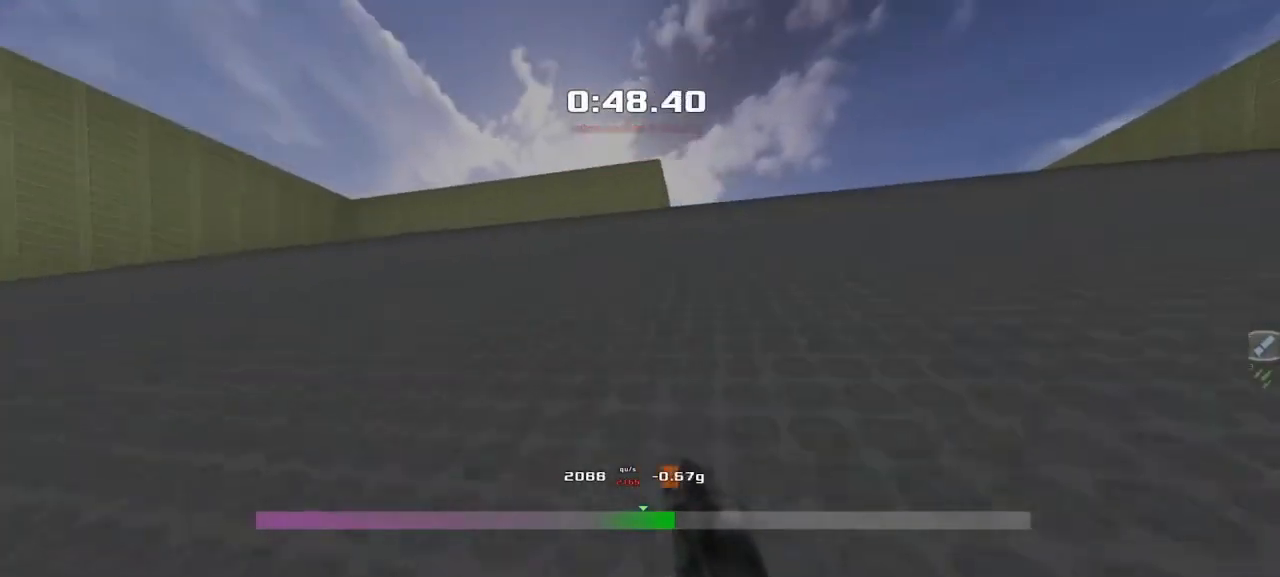
{"keys": ["left", "up"], "events": []}
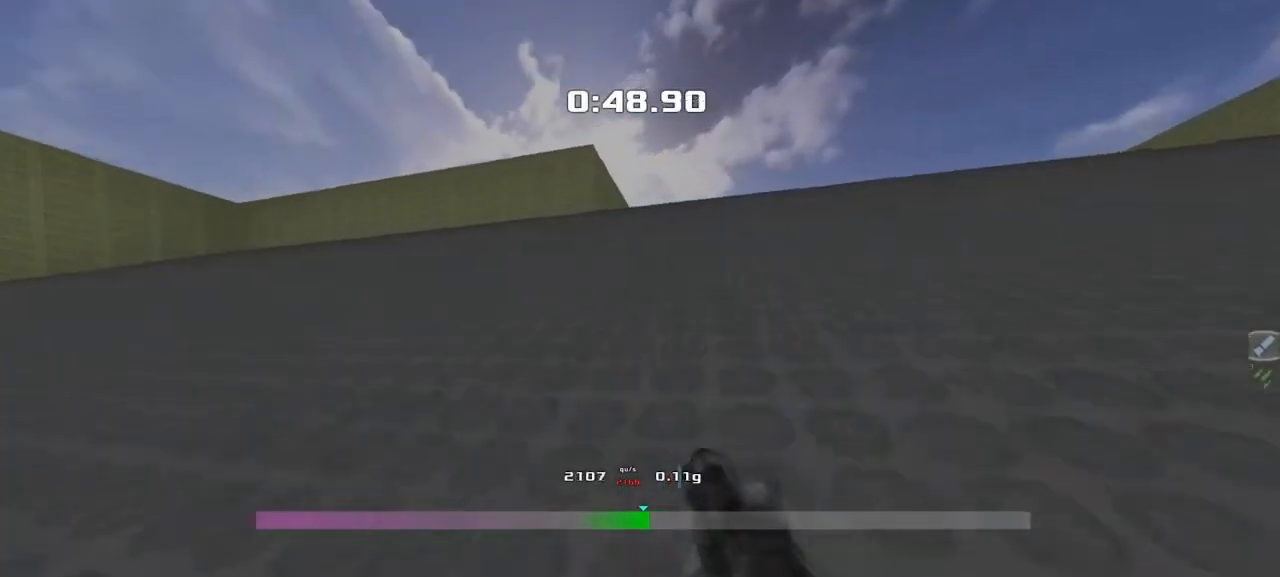
{"keys": ["left", "up"], "events": []}
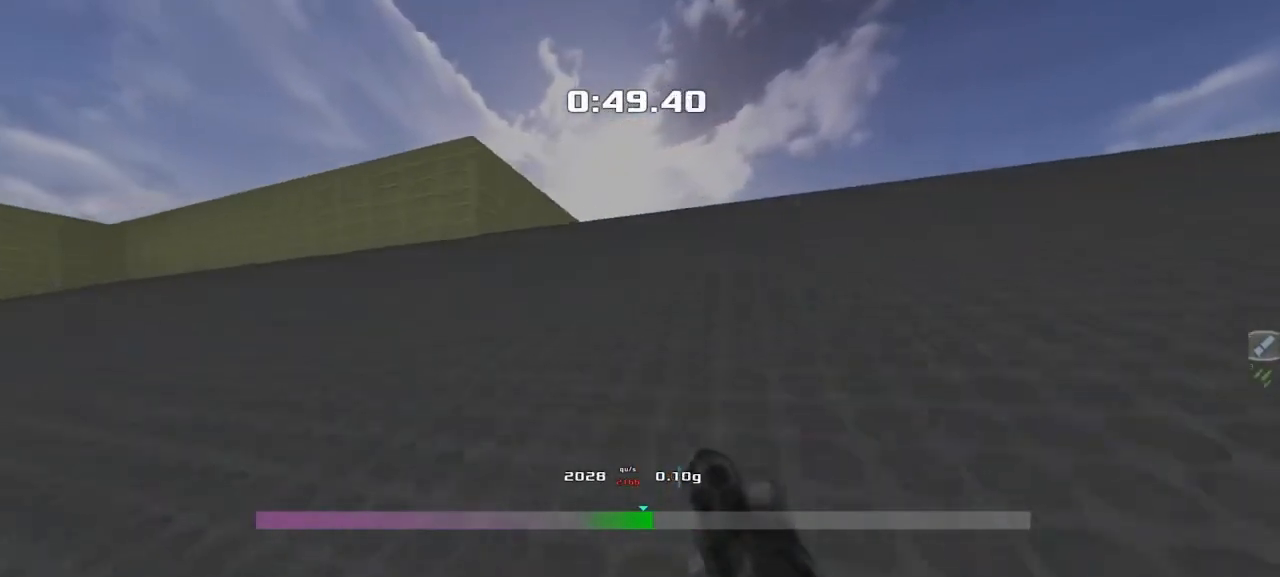
{"keys": ["left", "up"], "events": []}
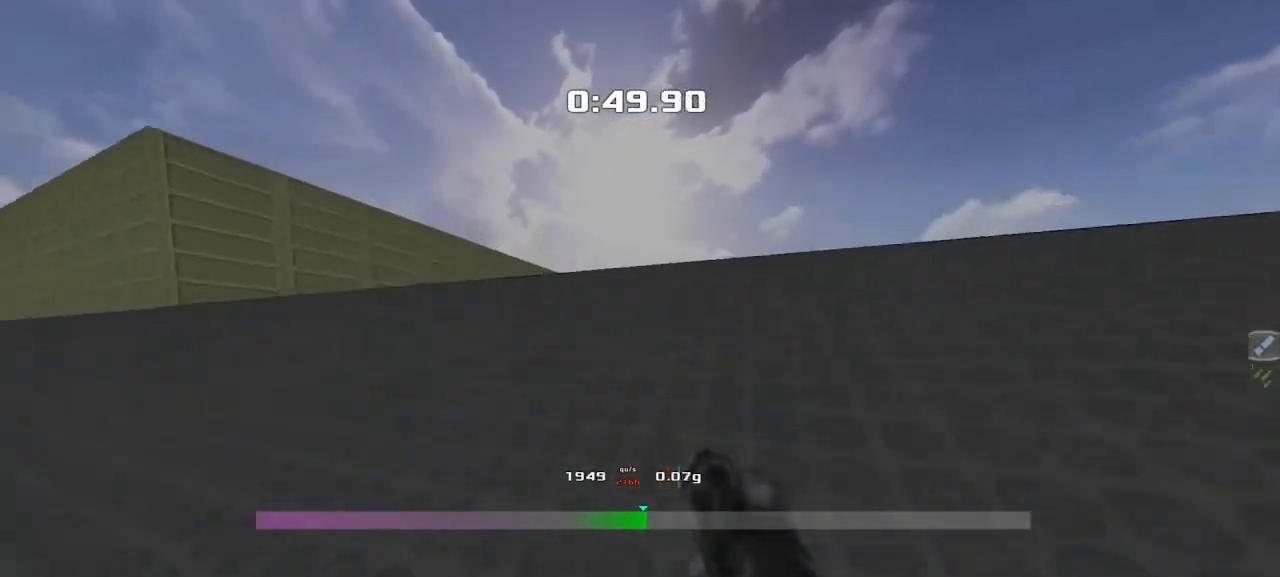
{"keys": ["left", "up"], "events": []}
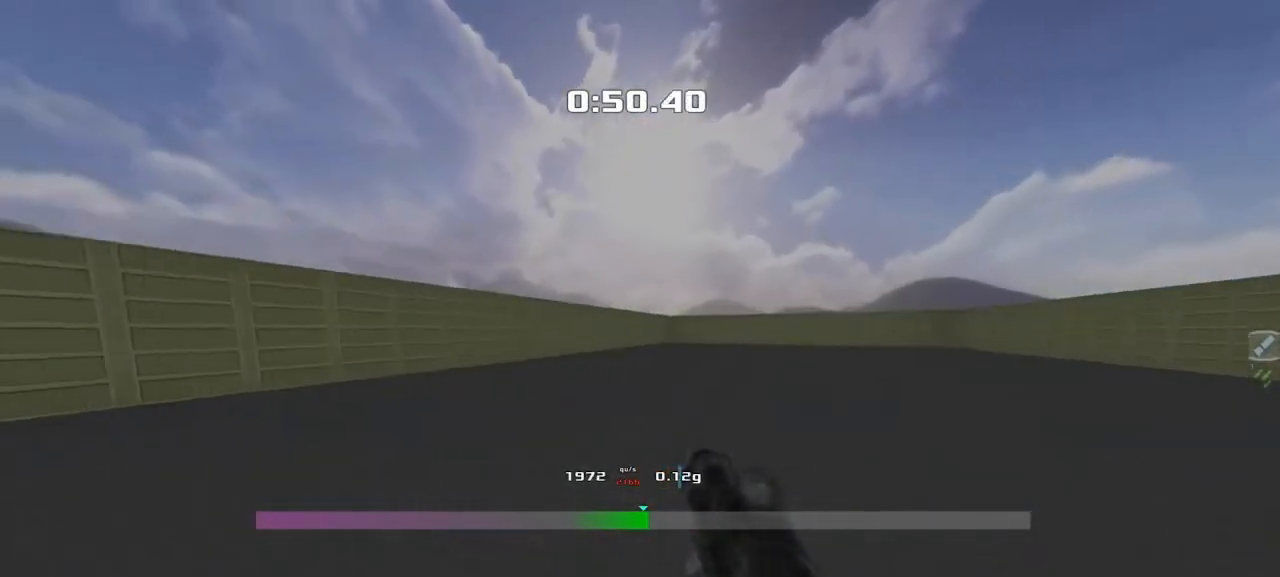
{"keys": ["left", "up"], "events": []}
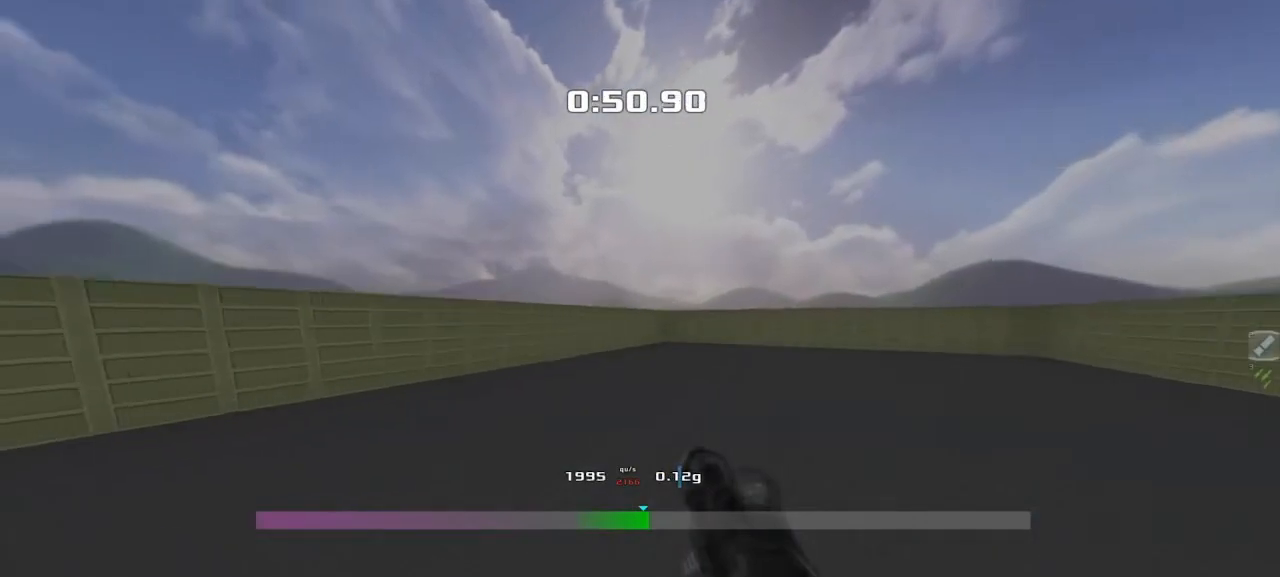
{"keys": ["left", "up"], "events": []}
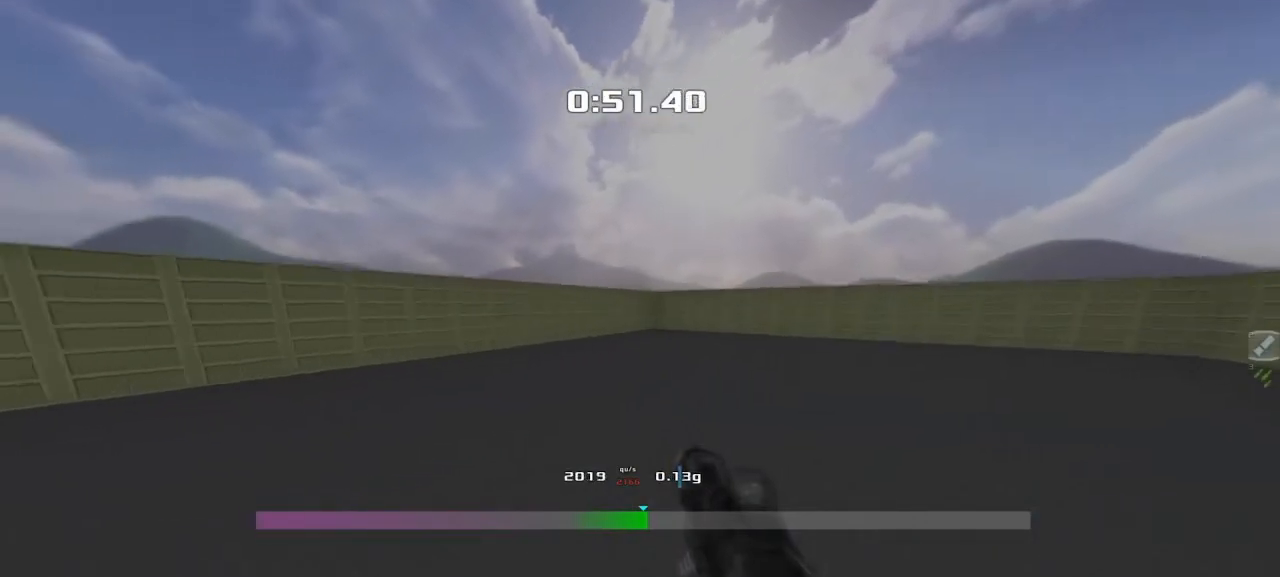
{"keys": ["left", "up"], "events": []}
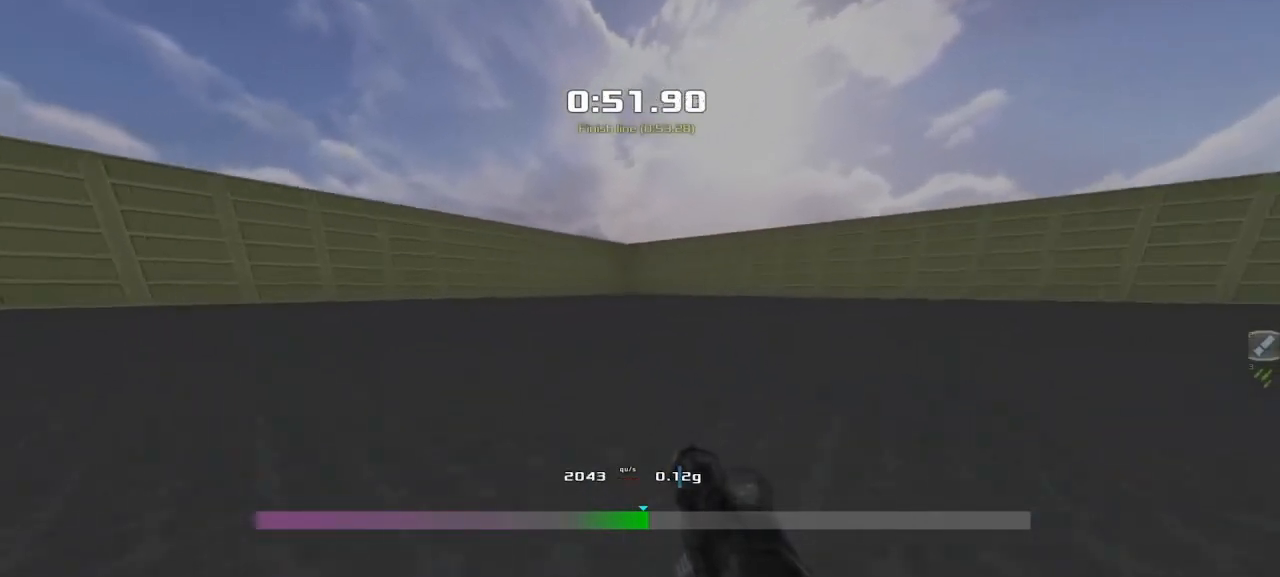
{"keys": ["left", "up"], "events": []}
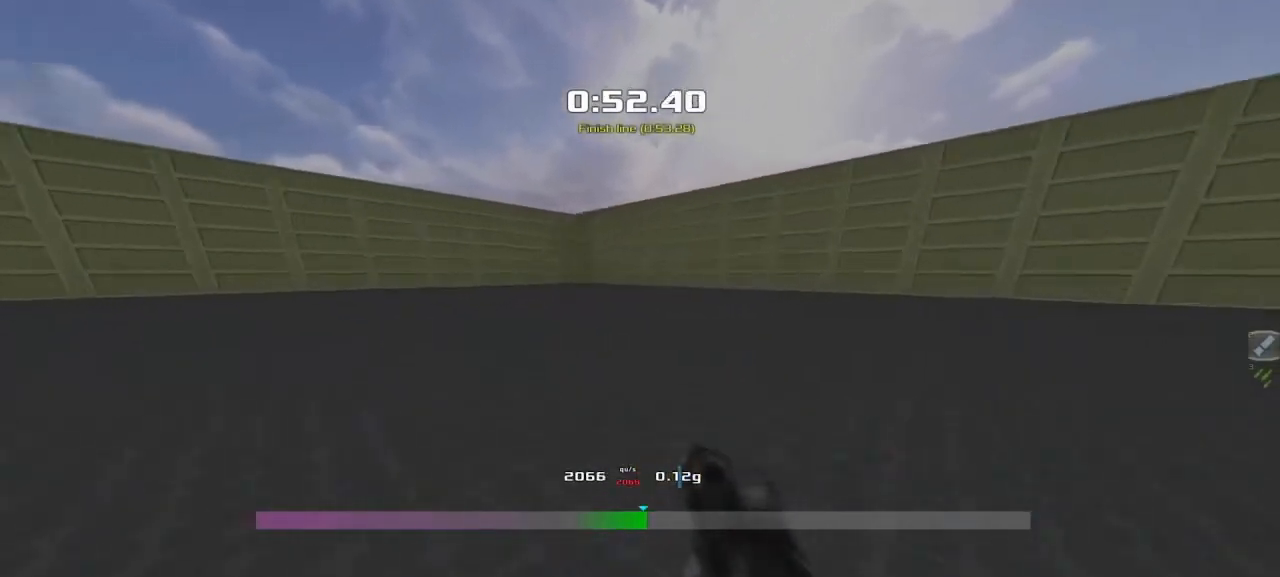
{"keys": ["left", "up"], "events": []}
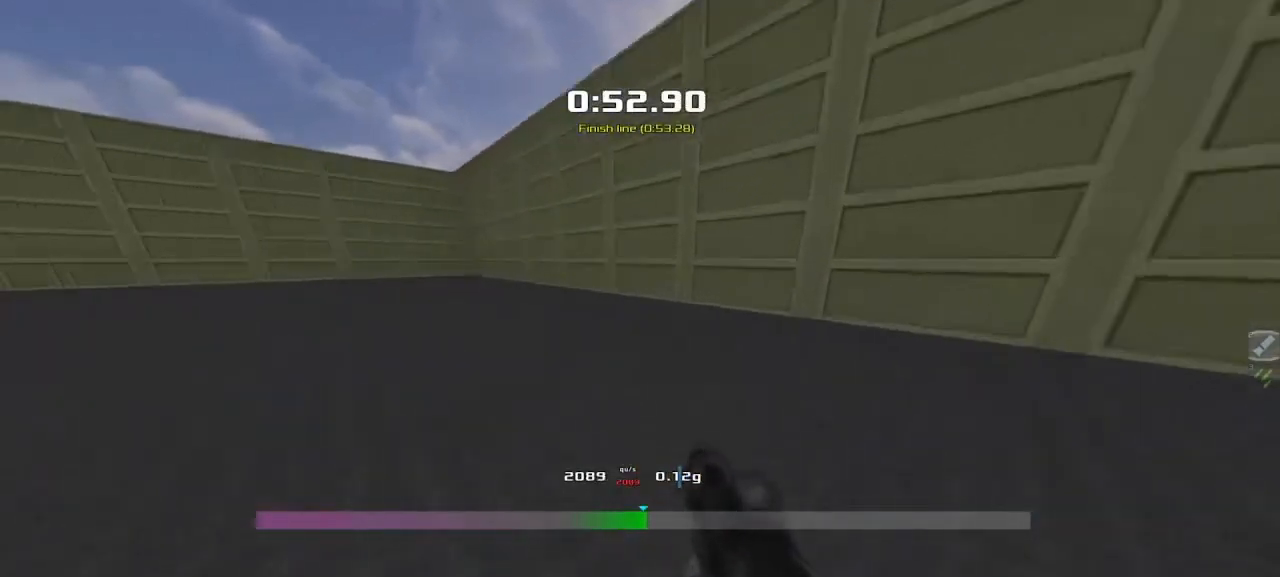
{"keys": [], "events": [[250, "left", "up"], [267, "up", "up"]]}
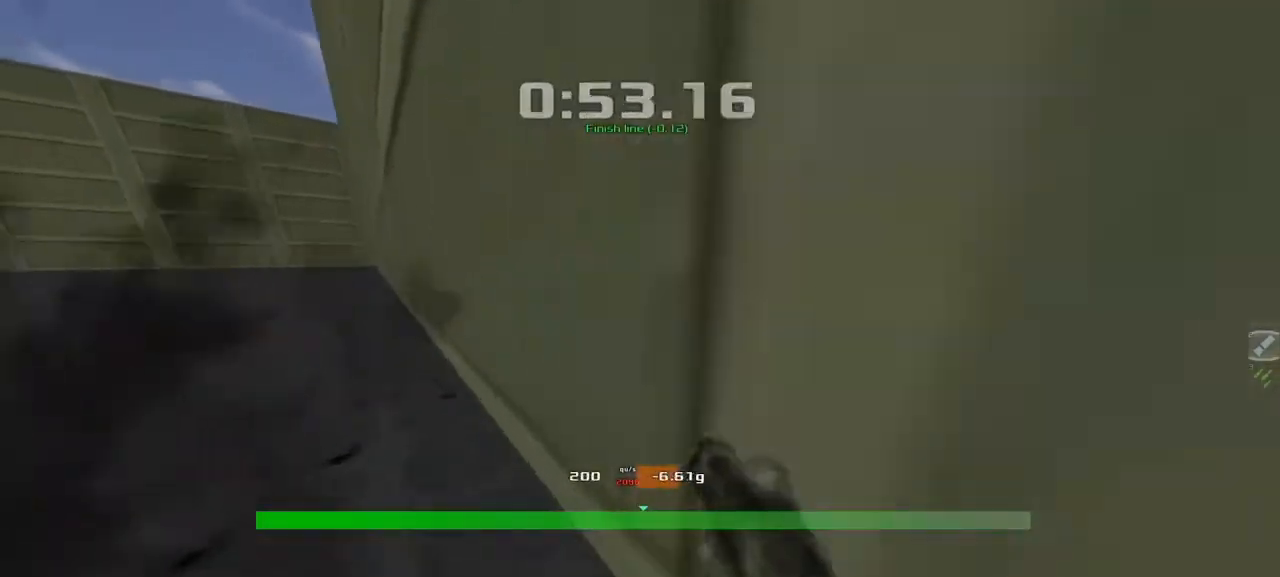
{"keys": [], "events": []}